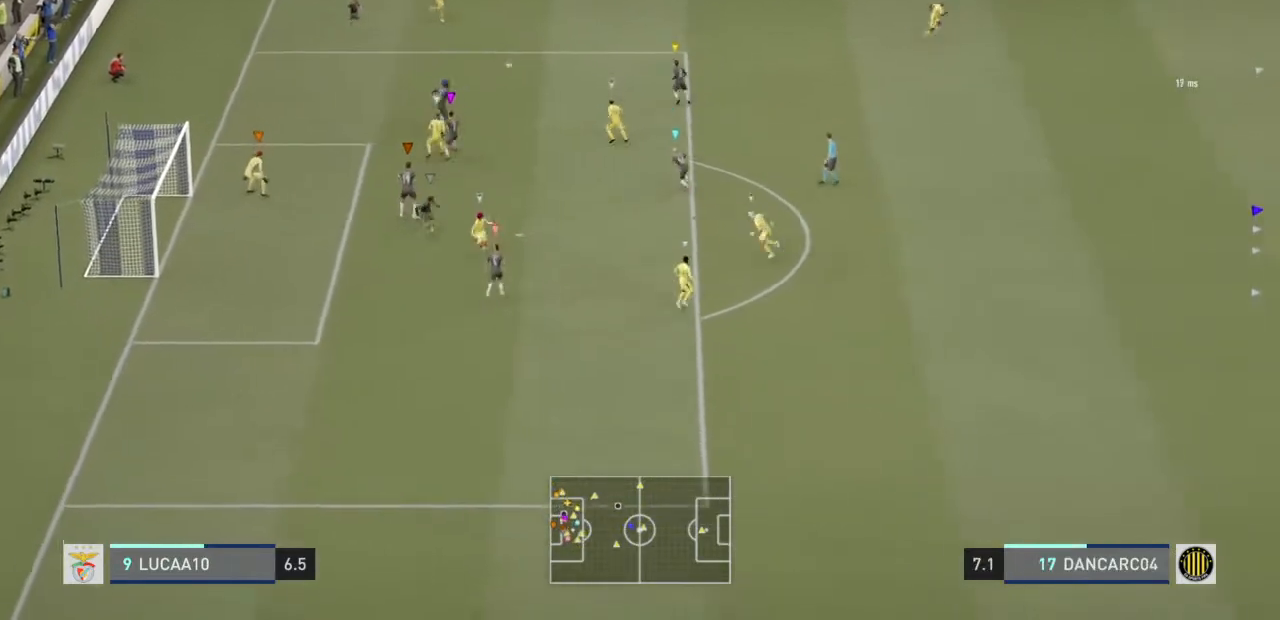
Gameplay with a controller (PlayStation layout); each line is a JSON object with the inputs held at the frame after it. "events" lists button and stick changes between this image and that frame as [ms after this image, input, new state], when the widget could be followed in between. Not read: L3.
{"buttons": ["L2"], "left_stick": "down-left", "right_stick": "center", "events": [[167, "L2", "up"], [233, "L2", "down"], [233, "left_stick", "down-left"], [367, "L2", "up"], [467, "L2", "down"]]}
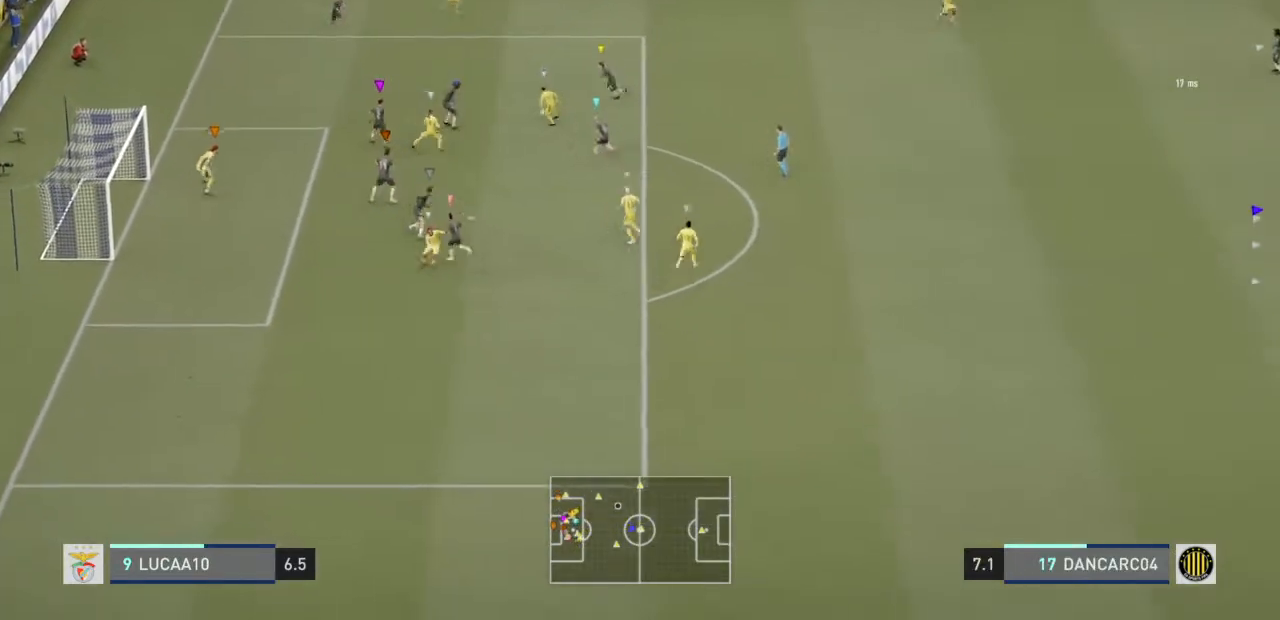
{"buttons": ["L2"], "left_stick": "down", "right_stick": "center", "events": [[400, "left_stick", "down"]]}
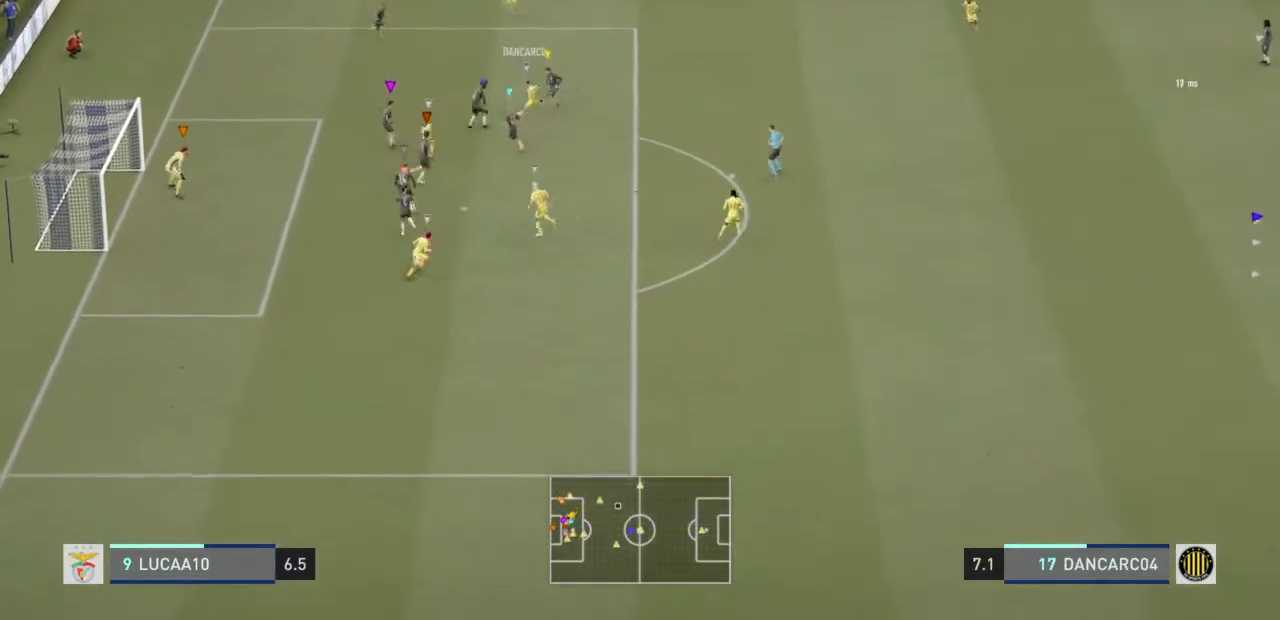
{"buttons": ["L2"], "left_stick": "down", "right_stick": "center", "events": []}
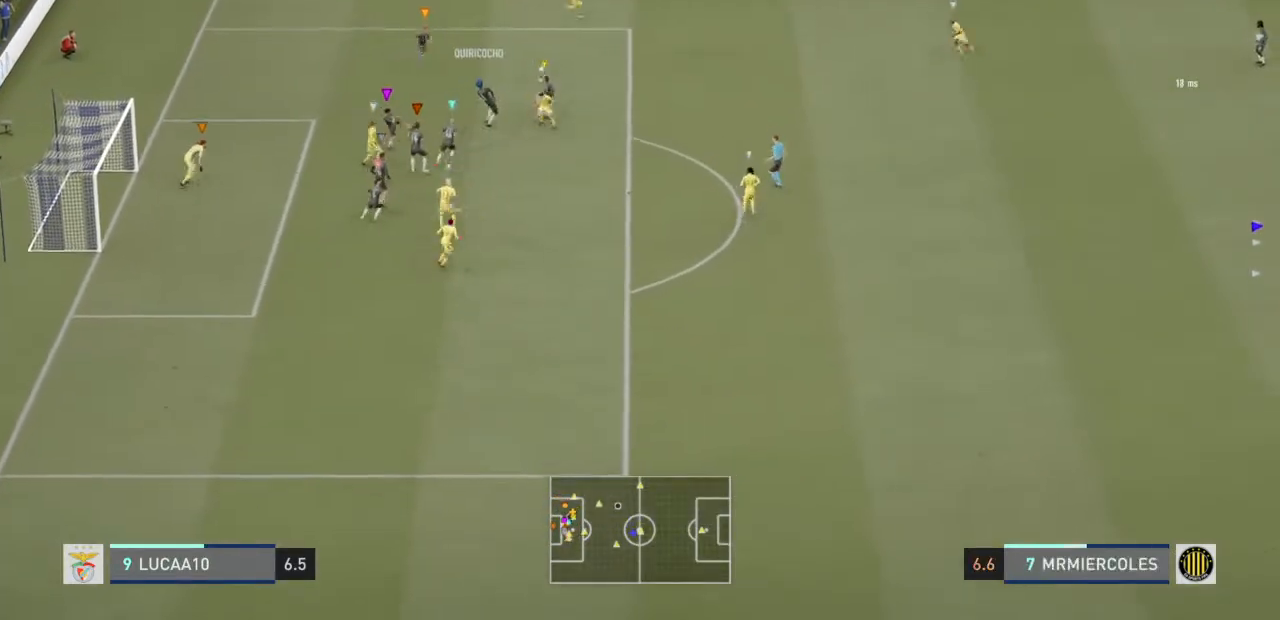
{"buttons": ["L2"], "left_stick": "up-left", "right_stick": "center", "events": [[133, "left_stick", "center"], [233, "left_stick", "up"], [467, "left_stick", "up-left"]]}
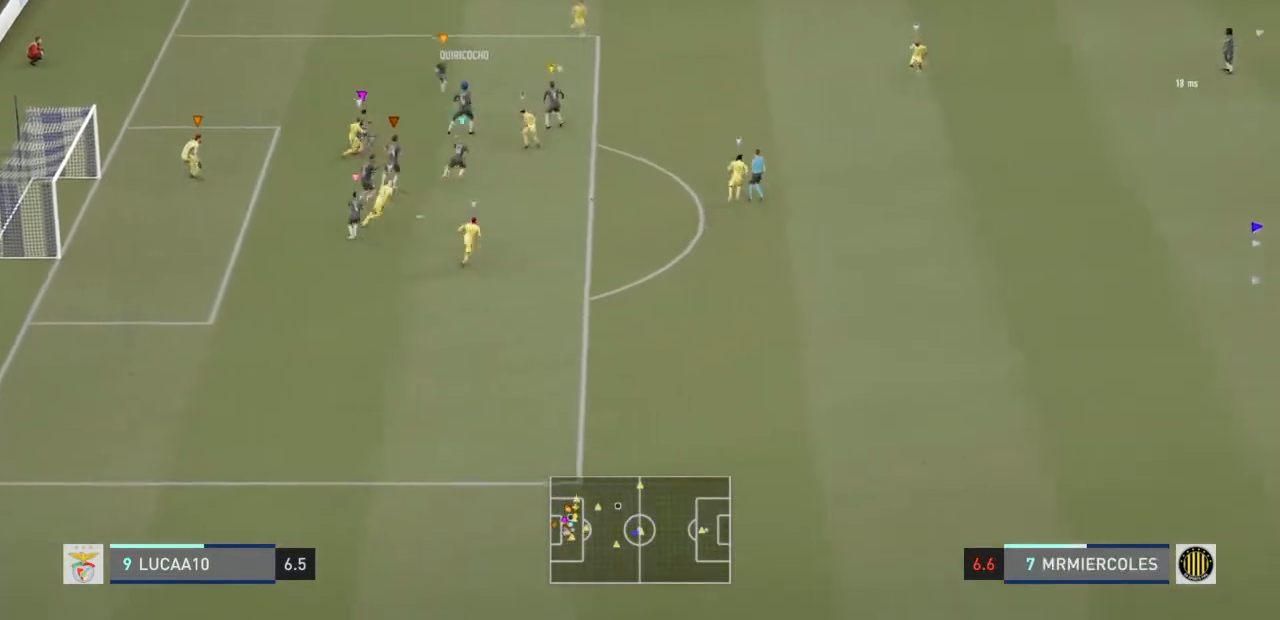
{"buttons": ["L2"], "left_stick": "left", "right_stick": "center", "events": [[167, "L2", "up"], [233, "L2", "down"], [267, "left_stick", "left"], [300, "L2", "up"], [467, "L2", "down"]]}
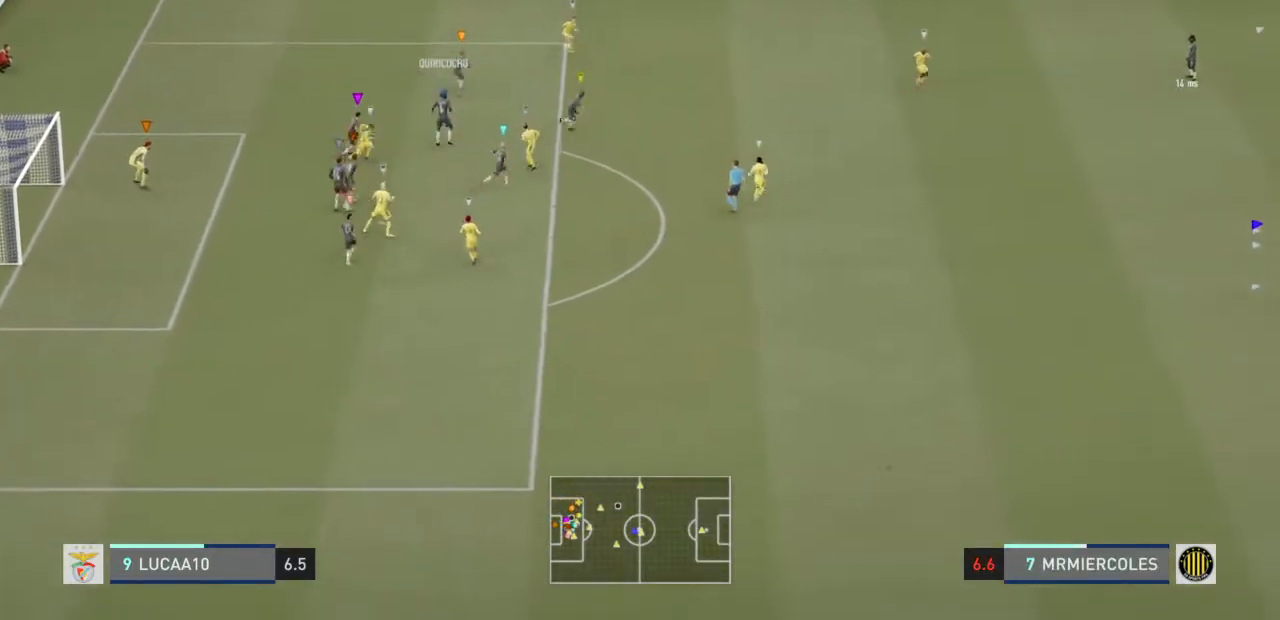
{"buttons": ["L2"], "left_stick": "up-left", "right_stick": "center", "events": [[67, "L2", "up"], [100, "left_stick", "up-left"], [167, "L2", "down"]]}
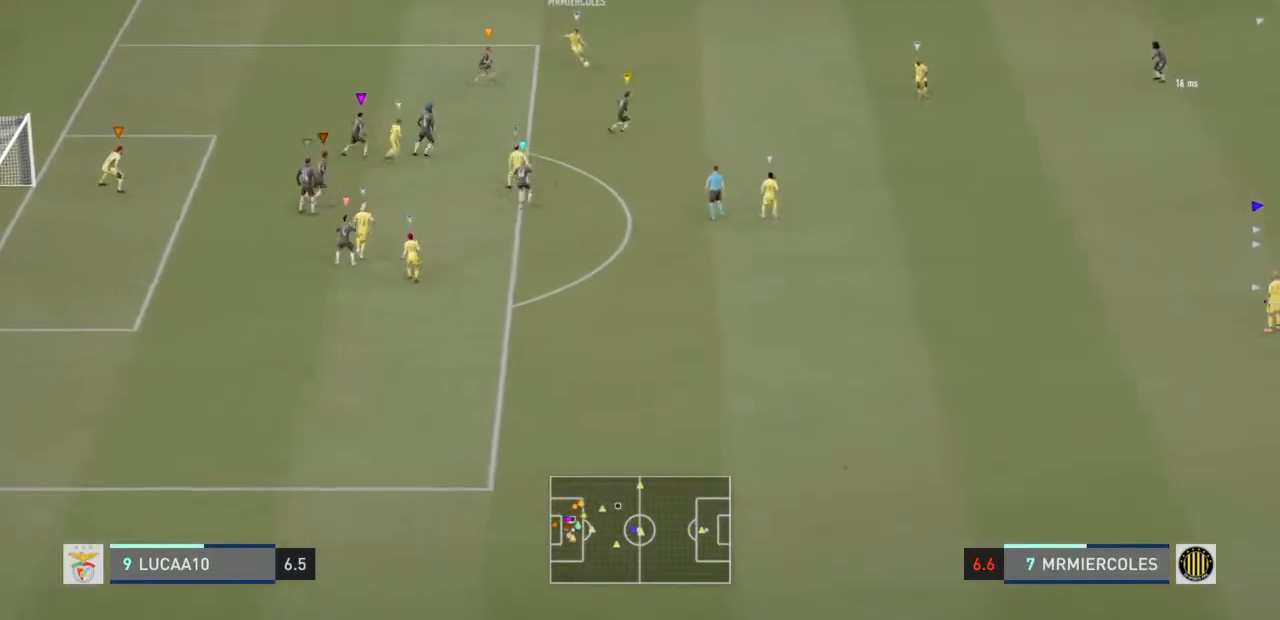
{"buttons": [], "left_stick": "up-left", "right_stick": "center", "events": [[433, "L2", "up"]]}
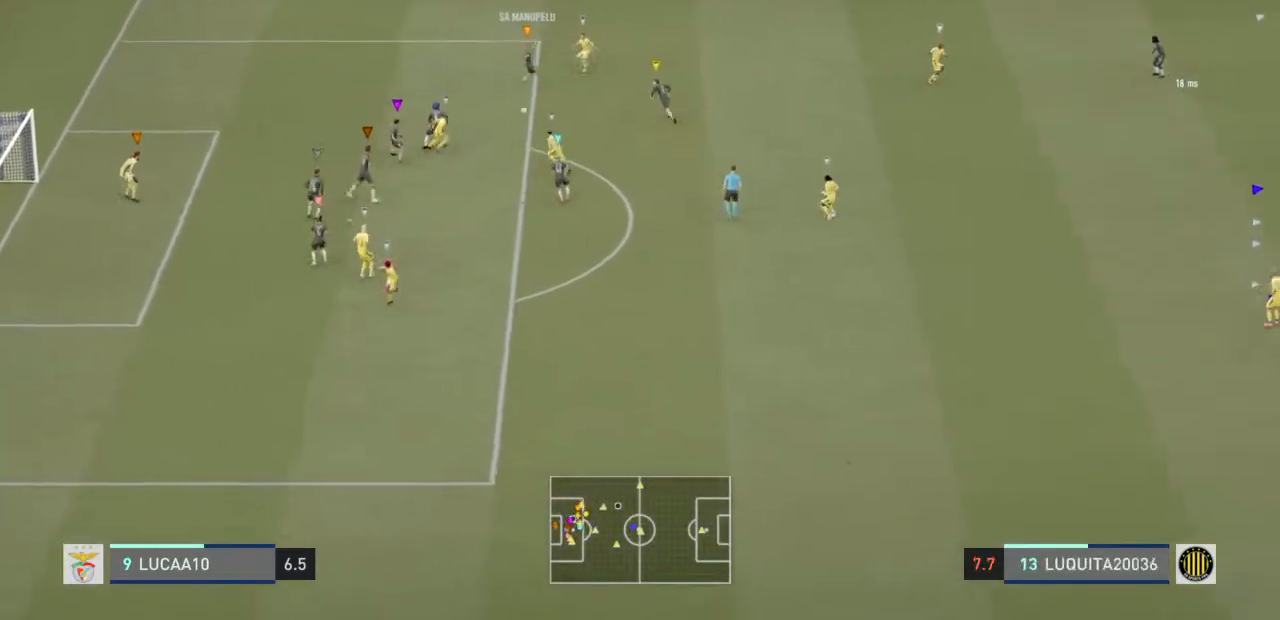
{"buttons": ["L2"], "left_stick": "down", "right_stick": "center", "events": [[133, "L2", "down"], [167, "left_stick", "center"], [467, "left_stick", "down"]]}
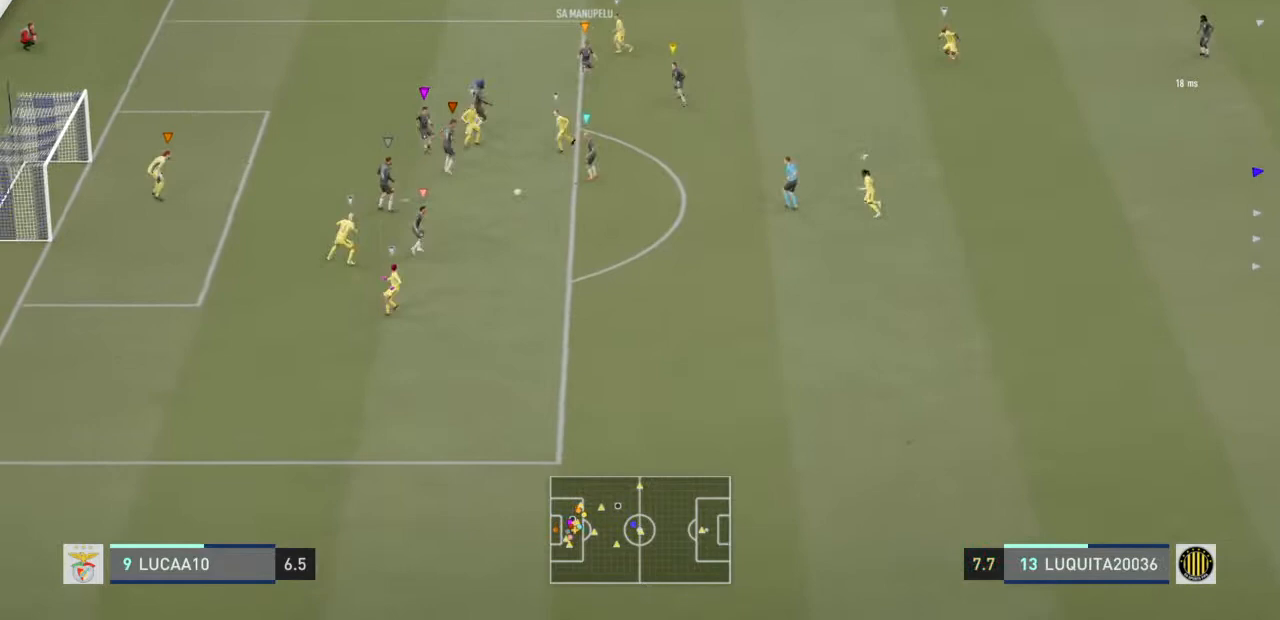
{"buttons": [], "left_stick": "down", "right_stick": "center", "events": [[400, "L2", "up"]]}
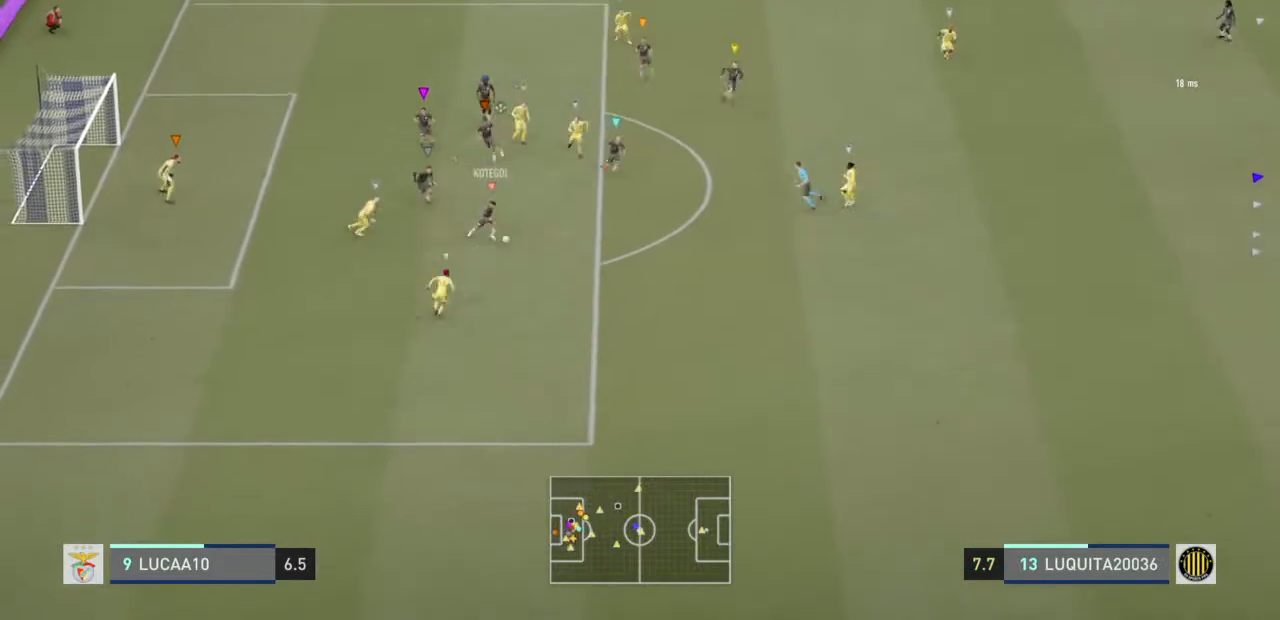
{"buttons": ["R2"], "left_stick": "down", "right_stick": "center", "events": [[133, "R2", "down"]]}
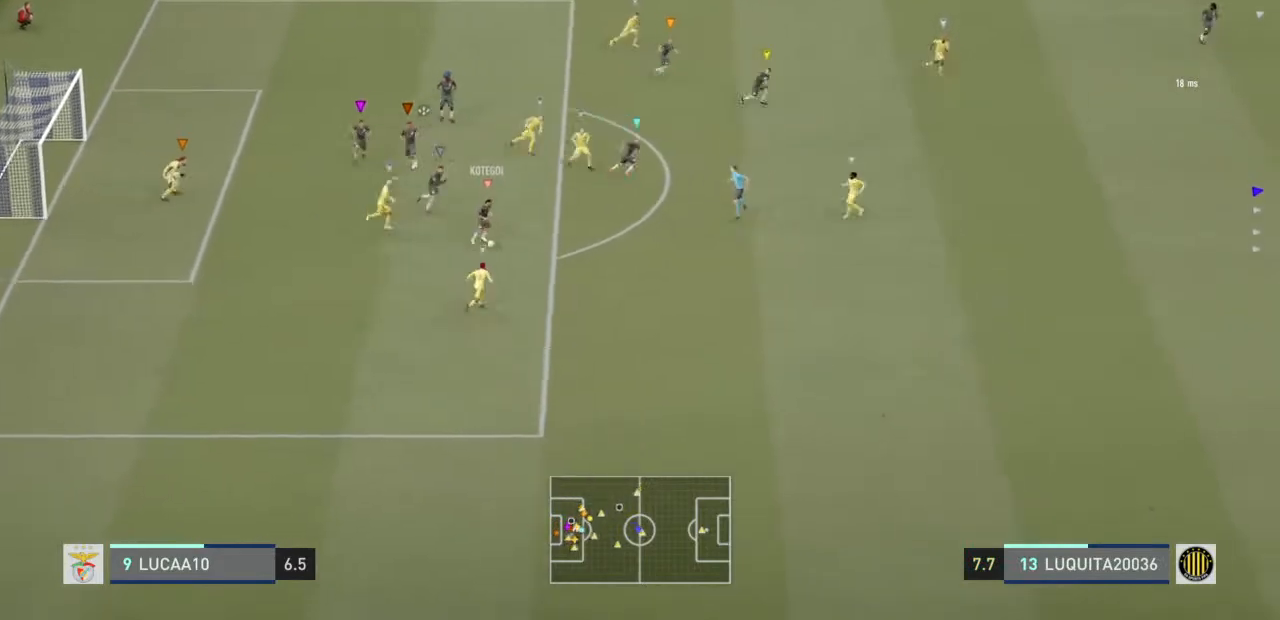
{"buttons": ["R2"], "left_stick": "down", "right_stick": "center", "events": []}
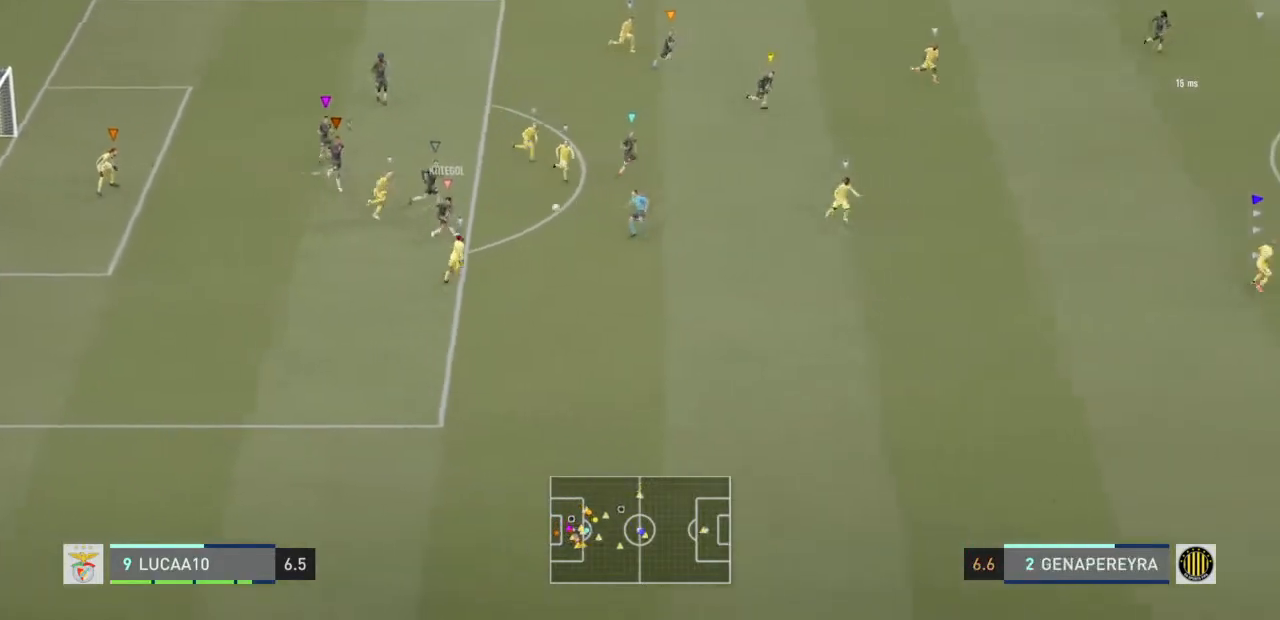
{"buttons": ["R2"], "left_stick": "down", "right_stick": "center", "events": []}
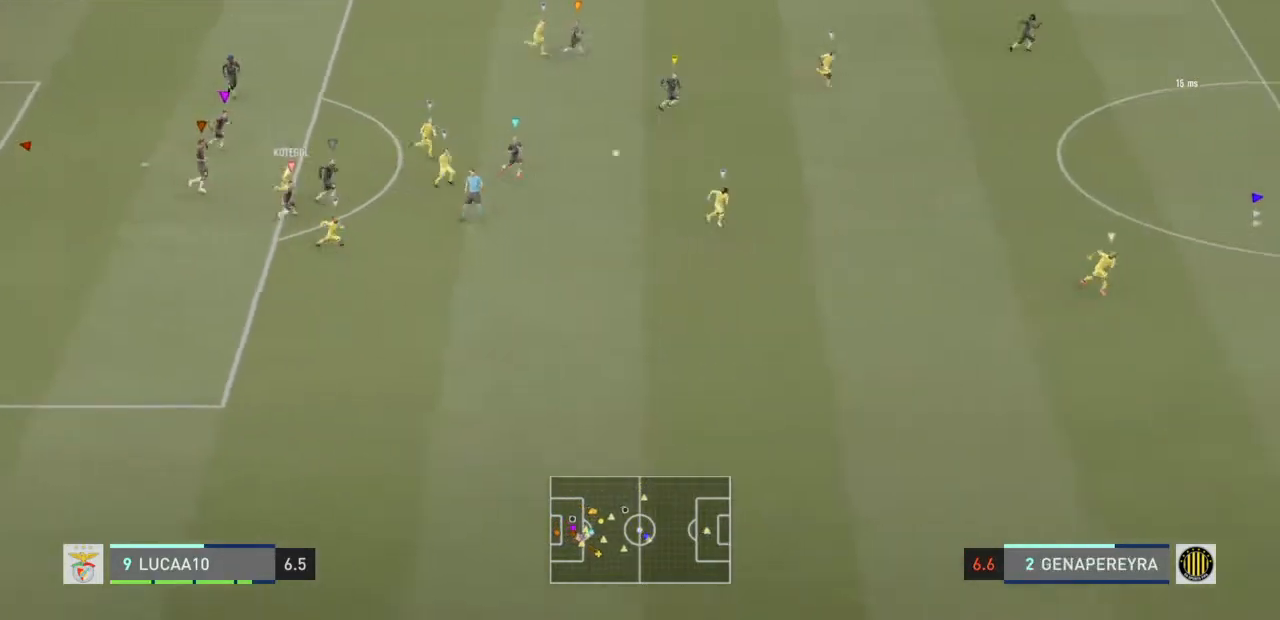
{"buttons": ["R2"], "left_stick": "down", "right_stick": "center", "events": []}
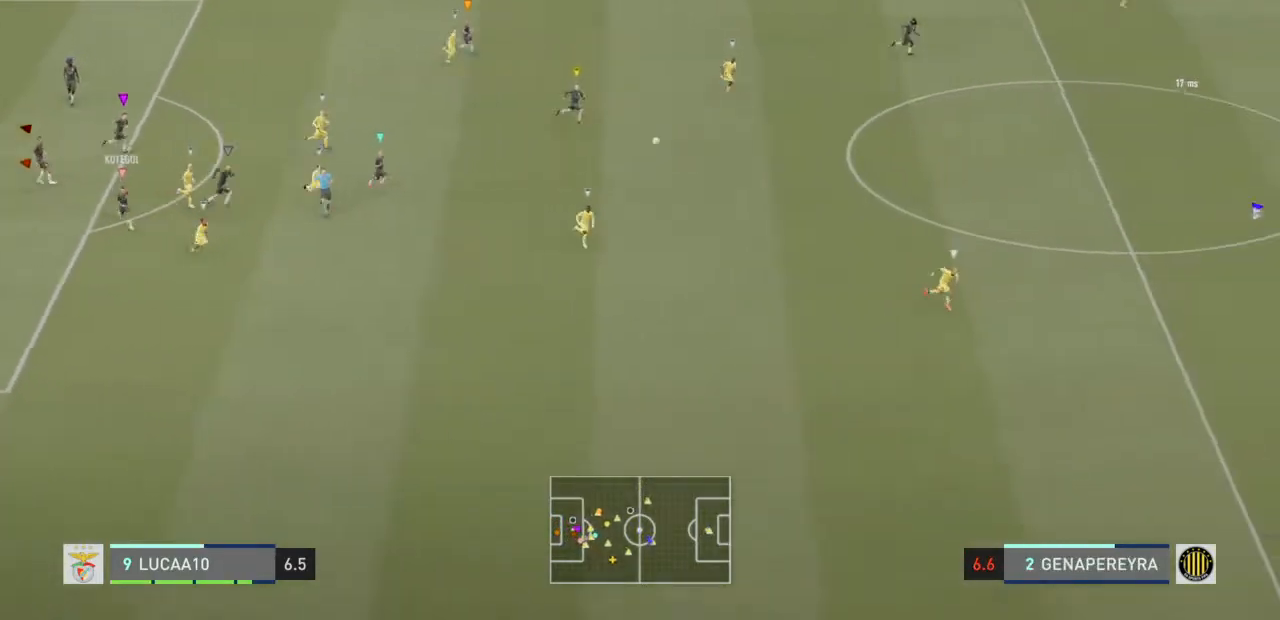
{"buttons": ["R2"], "left_stick": "down", "right_stick": "center", "events": []}
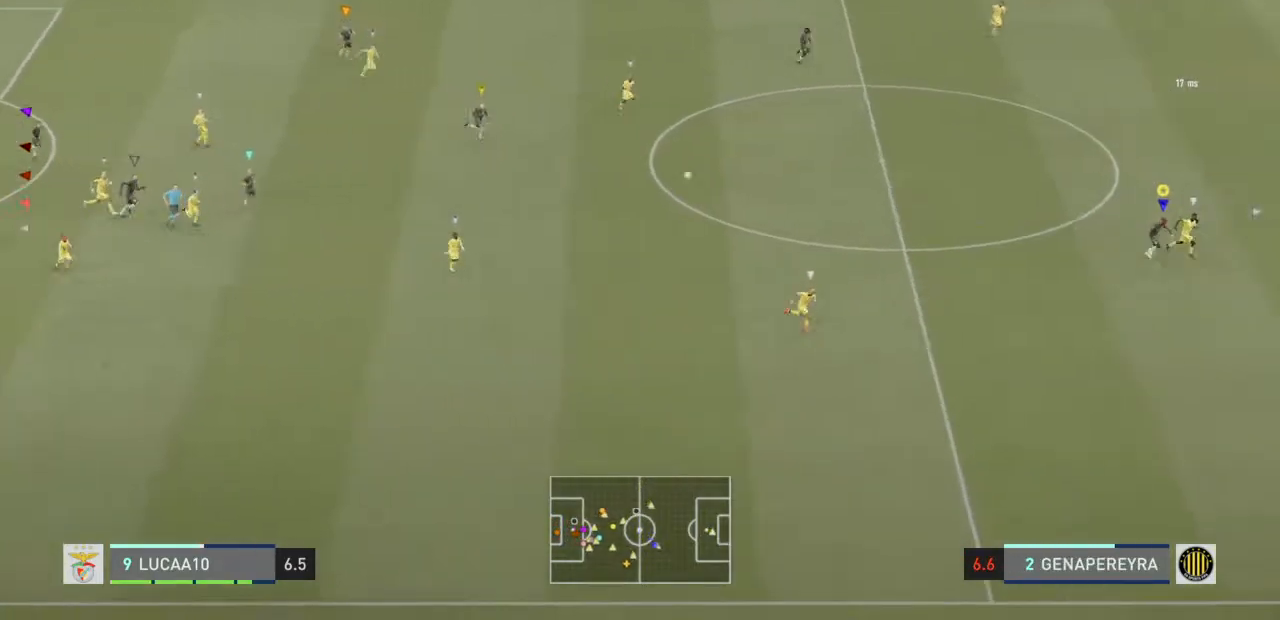
{"buttons": ["R2"], "left_stick": "down", "right_stick": "center", "events": []}
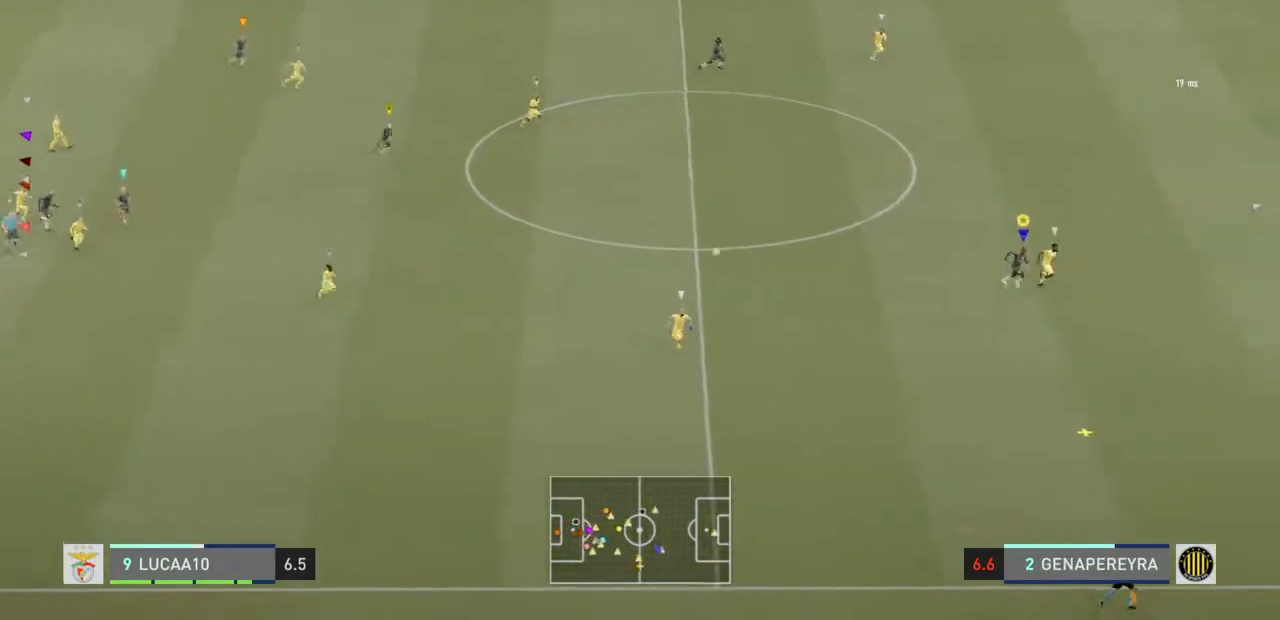
{"buttons": ["R2"], "left_stick": "down", "right_stick": "center", "events": []}
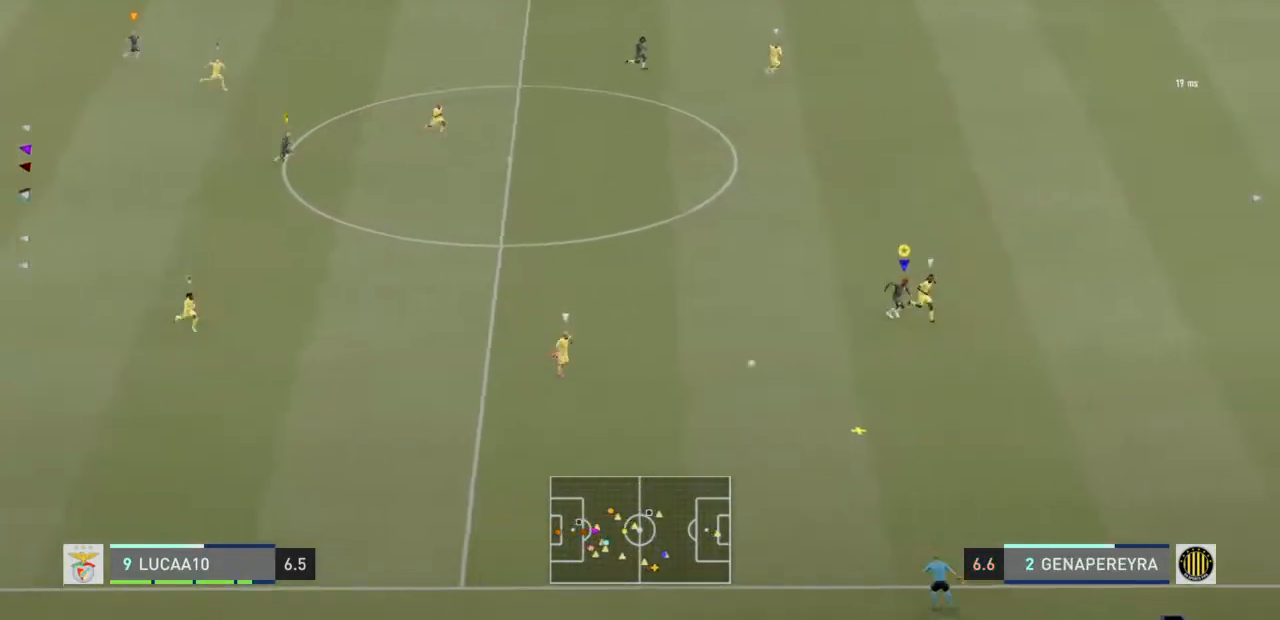
{"buttons": ["R2"], "left_stick": "down", "right_stick": "center", "events": []}
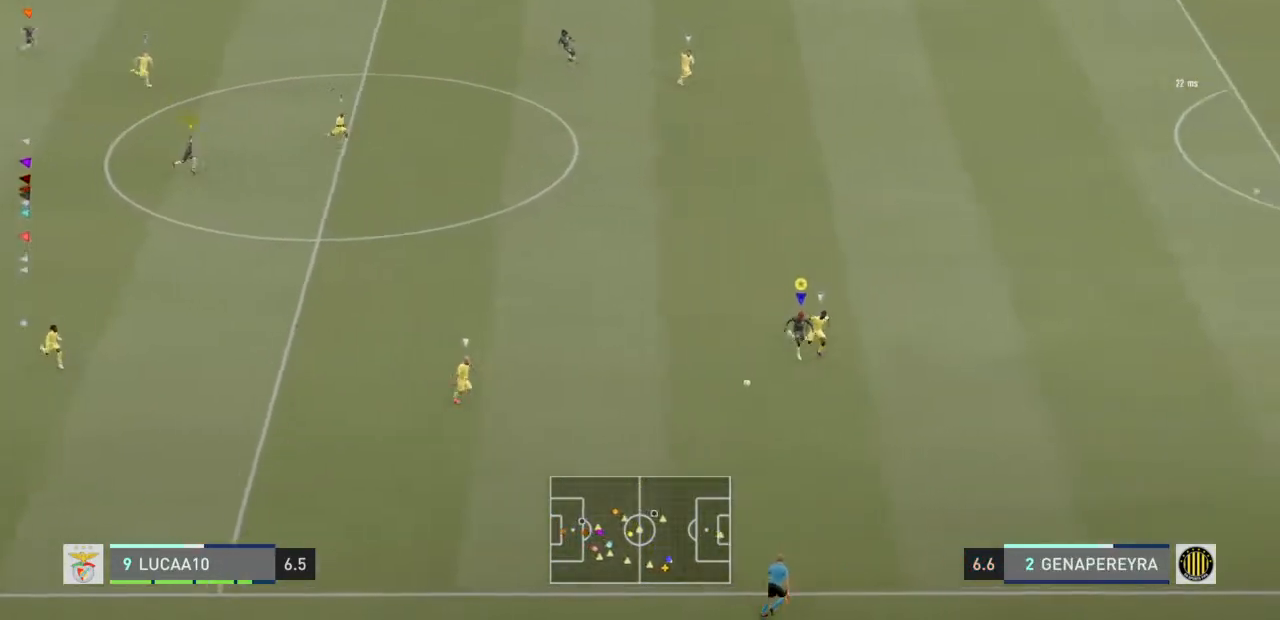
{"buttons": ["R2"], "left_stick": "down", "right_stick": "center", "events": []}
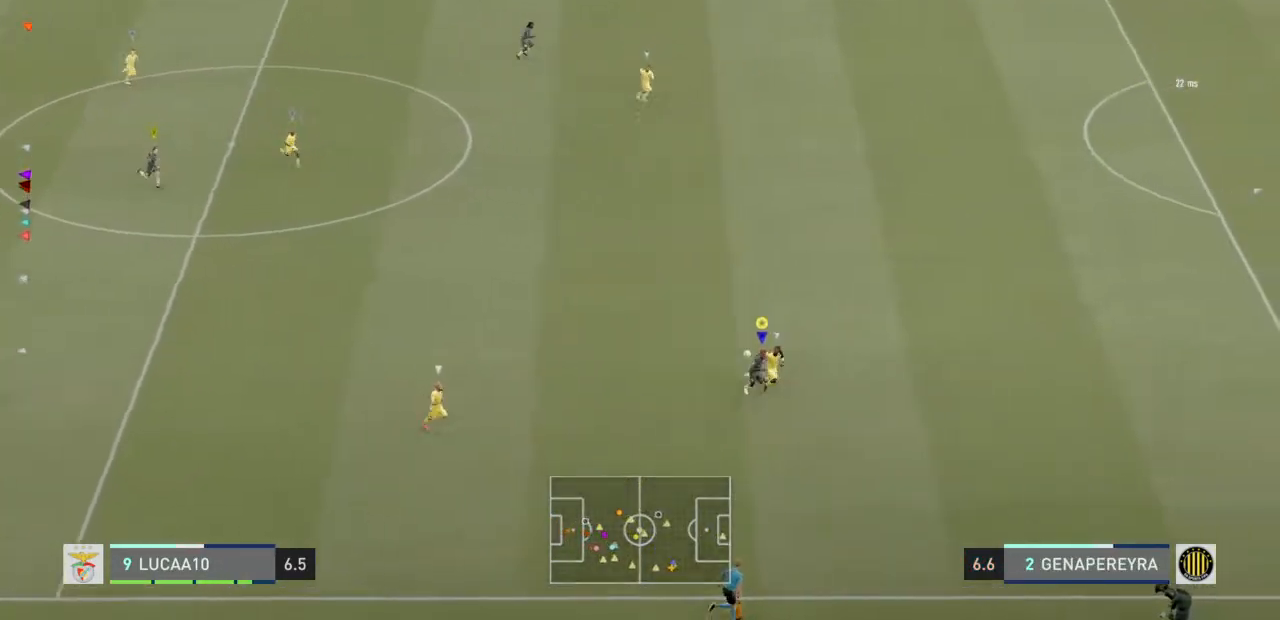
{"buttons": ["R2"], "left_stick": "down", "right_stick": "center", "events": []}
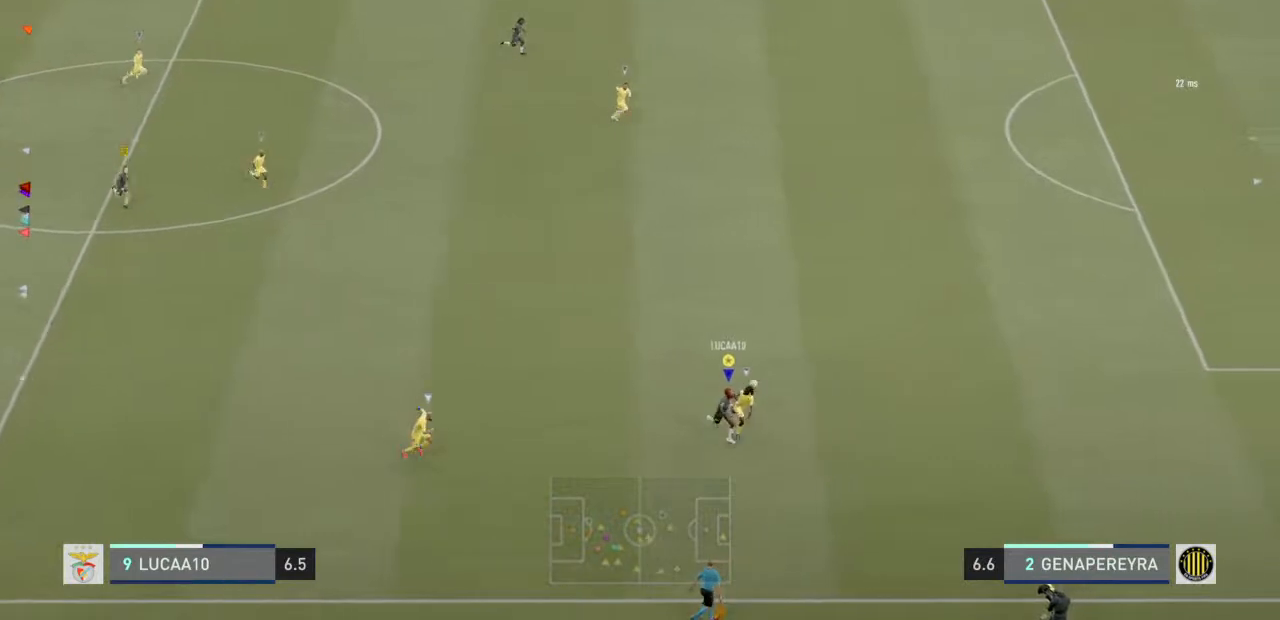
{"buttons": ["R2"], "left_stick": "center", "right_stick": "center", "events": [[167, "left_stick", "center"]]}
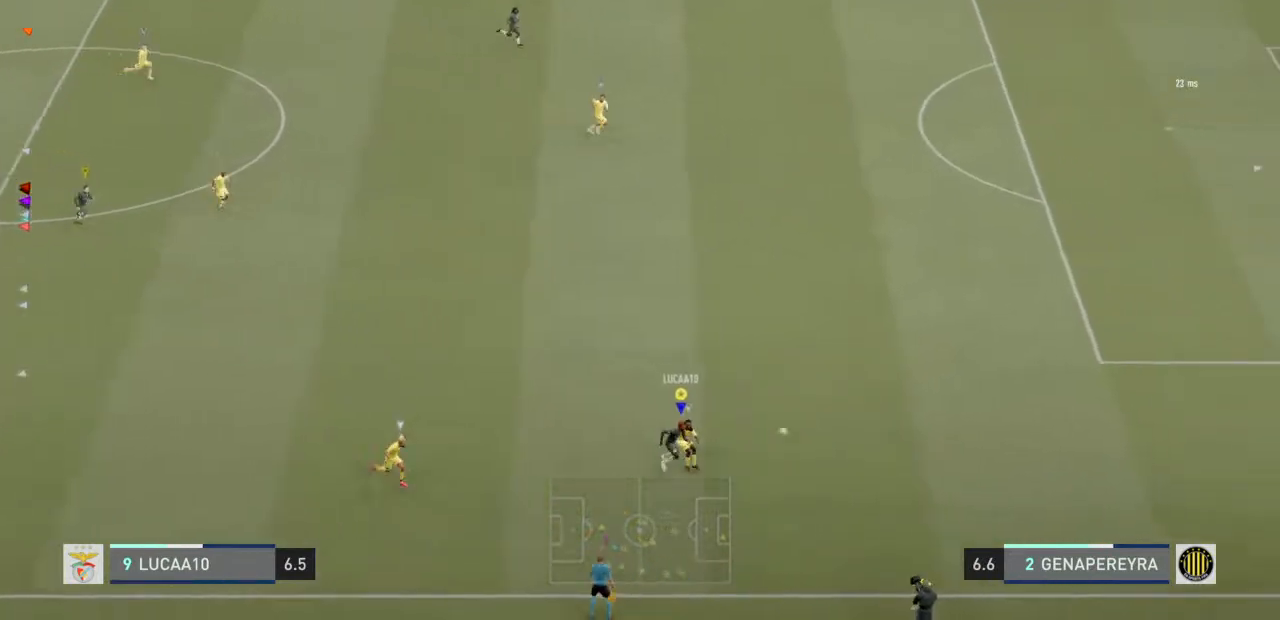
{"buttons": ["R2"], "left_stick": "center", "right_stick": "center", "events": []}
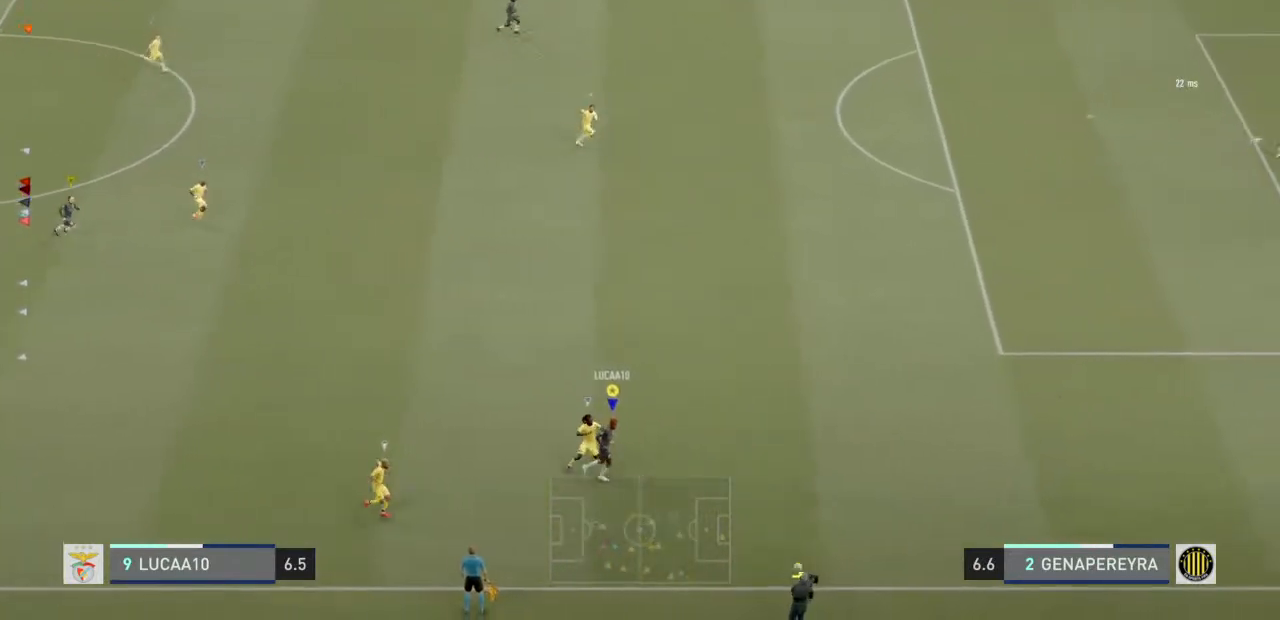
{"buttons": [], "left_stick": "down", "right_stick": "center", "events": [[367, "left_stick", "down"], [500, "R2", "up"]]}
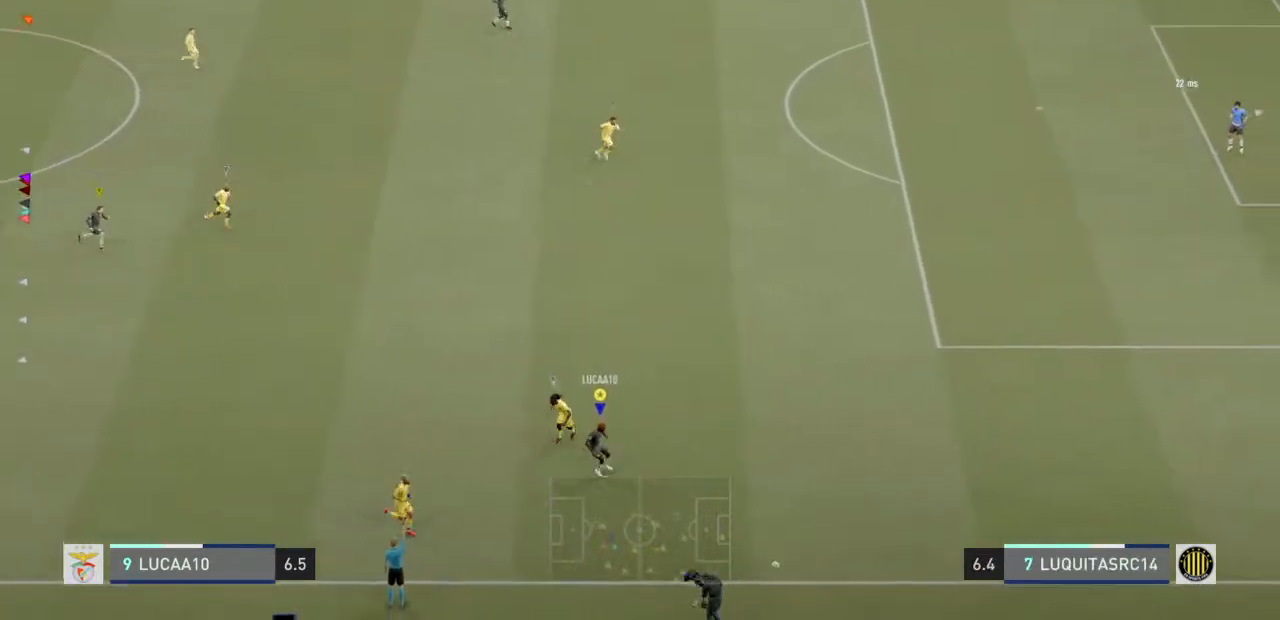
{"buttons": [], "left_stick": "down", "right_stick": "center", "events": []}
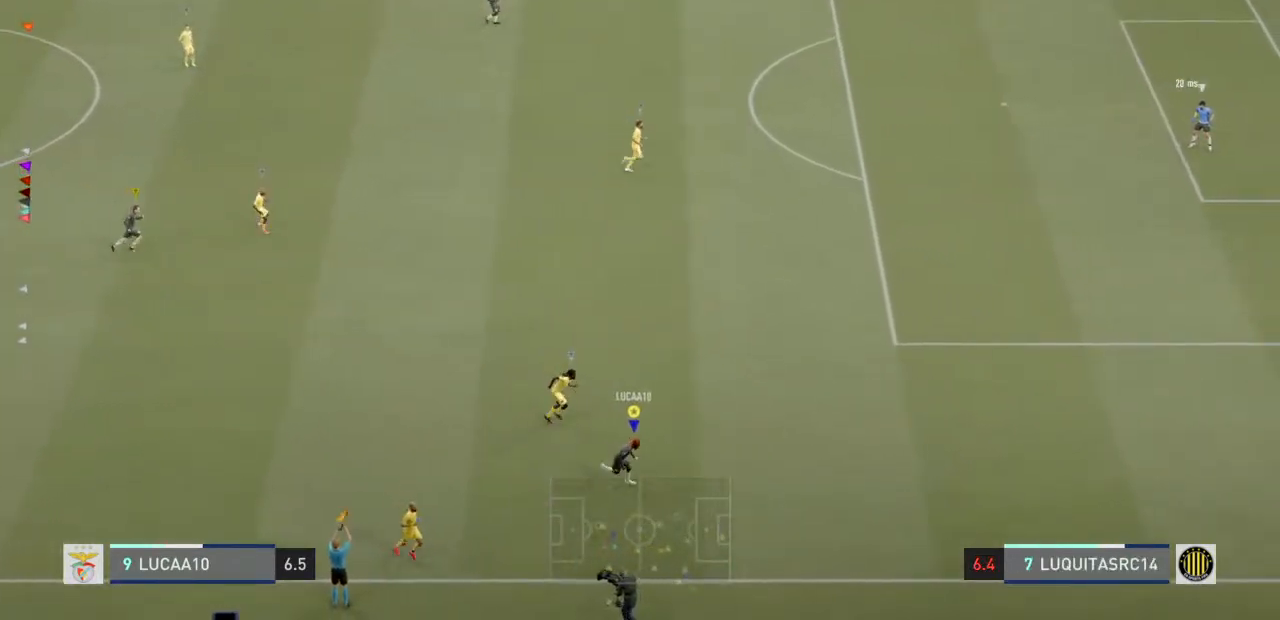
{"buttons": ["L2"], "left_stick": "up", "right_stick": "center", "events": [[167, "L2", "down"], [333, "left_stick", "center"], [467, "left_stick", "up"]]}
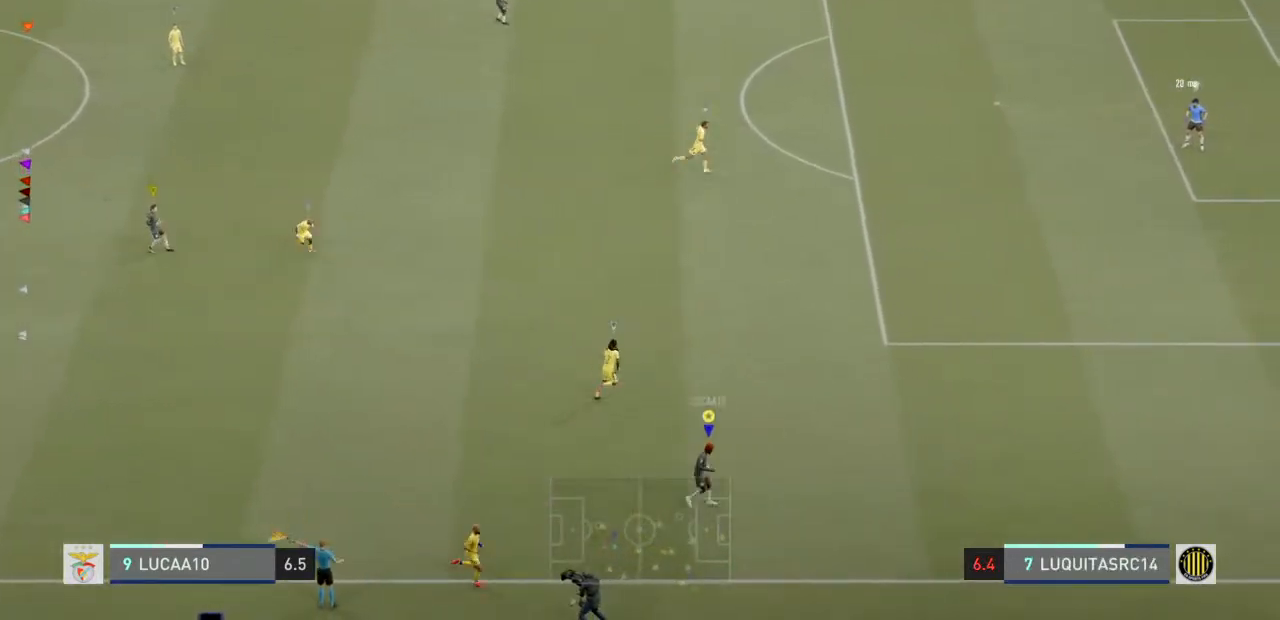
{"buttons": ["L2"], "left_stick": "up-left", "right_stick": "center", "events": [[200, "left_stick", "up-left"], [267, "L2", "up"], [300, "L2", "down"]]}
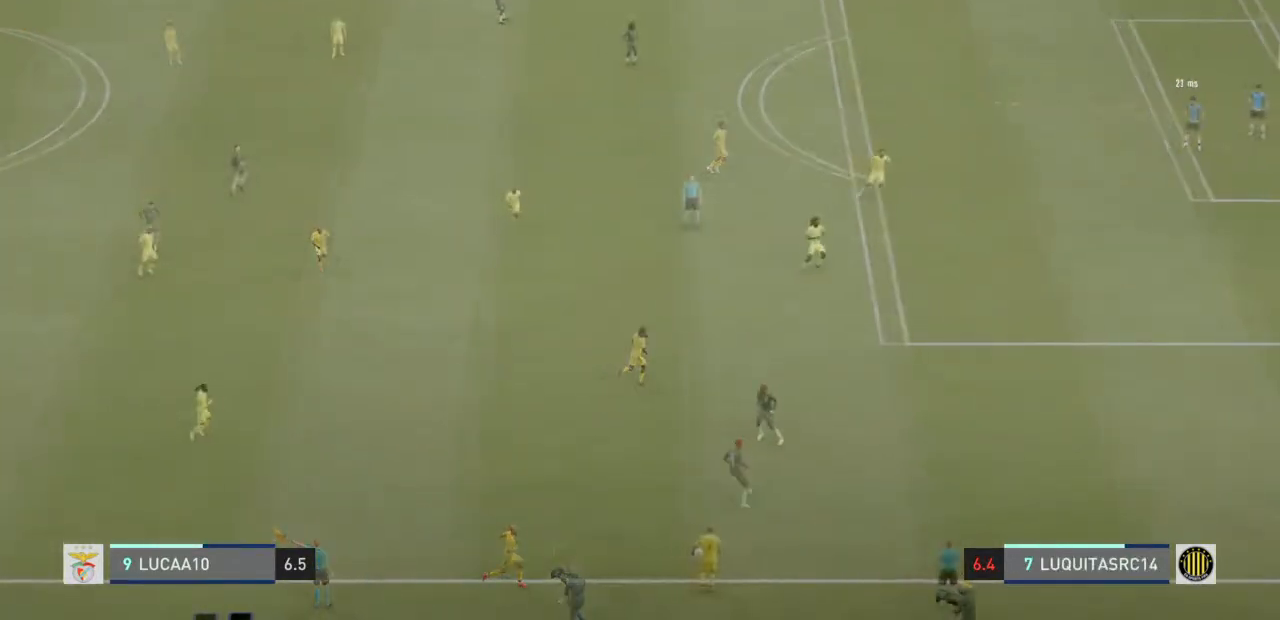
{"buttons": [], "left_stick": "left", "right_stick": "center", "events": [[233, "left_stick", "left"], [433, "L2", "up"]]}
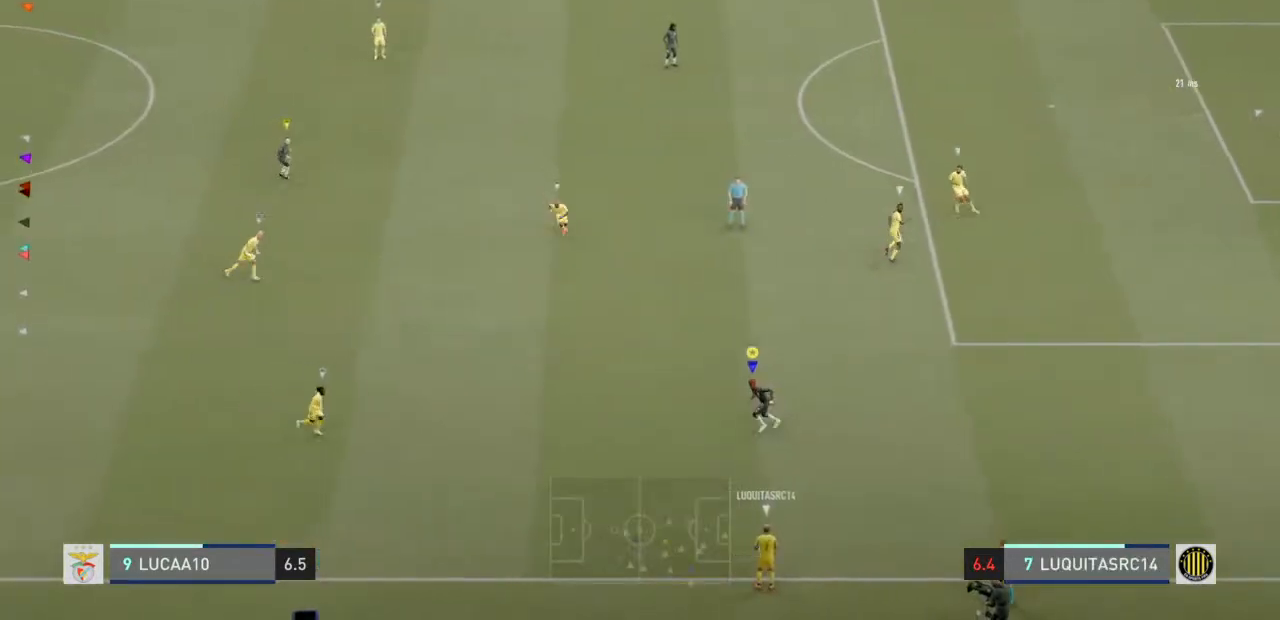
{"buttons": ["R2"], "left_stick": "left", "right_stick": "center", "events": [[67, "R2", "down"]]}
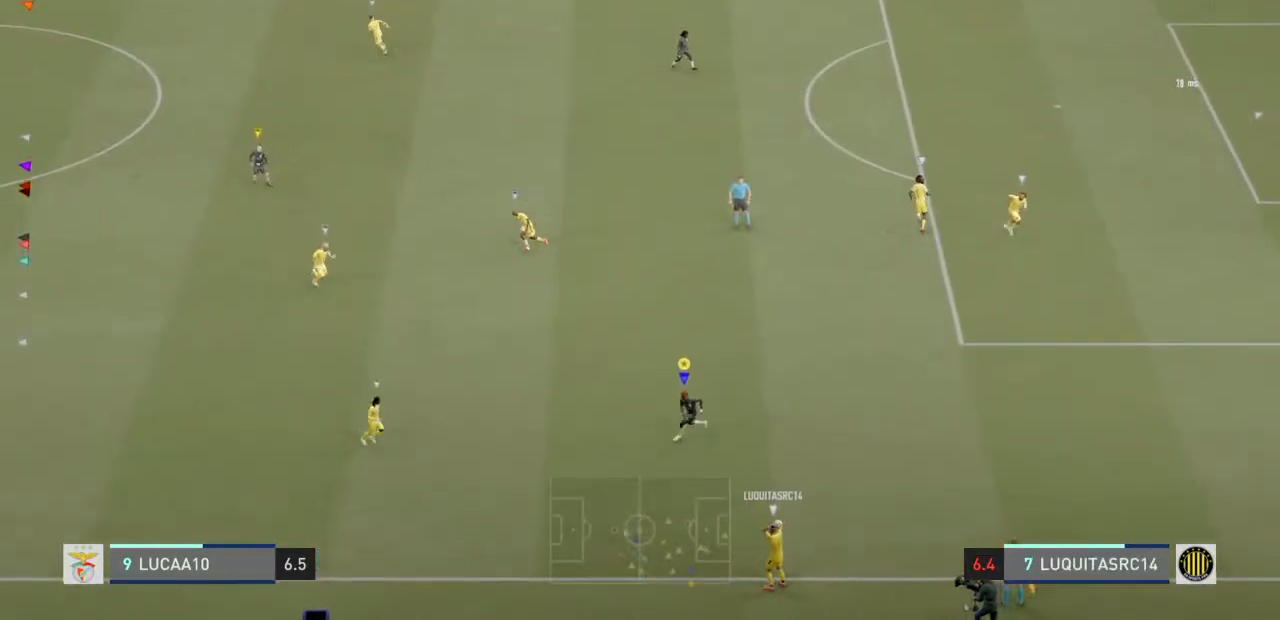
{"buttons": ["R2"], "left_stick": "left", "right_stick": "center", "events": []}
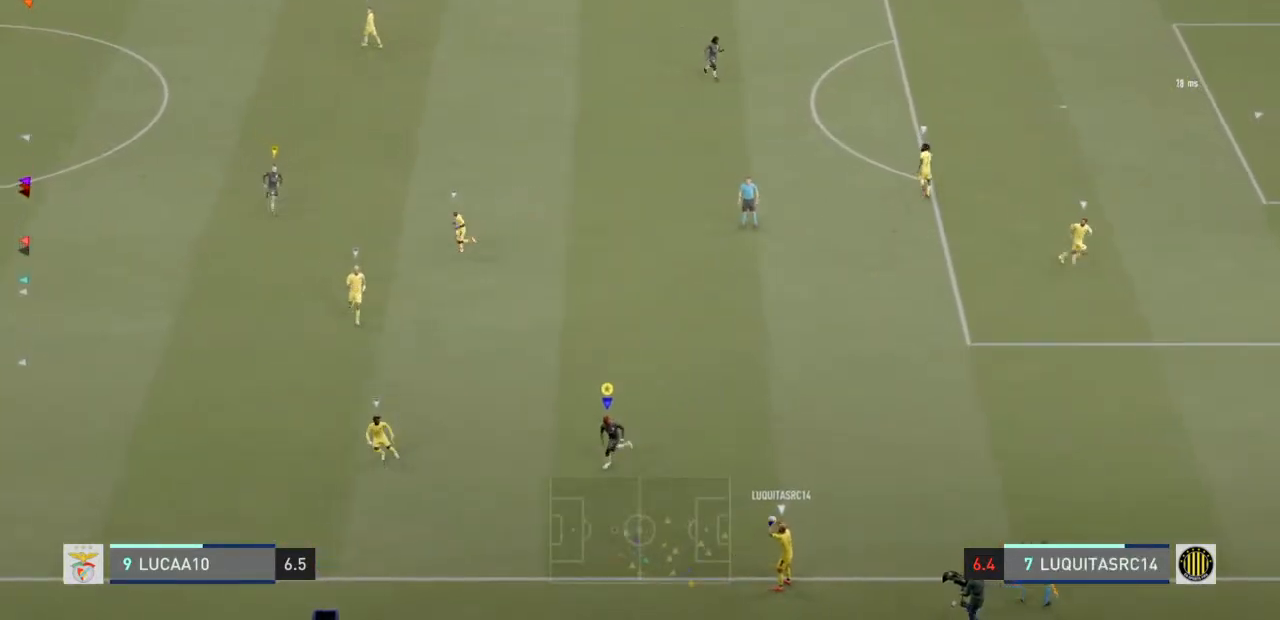
{"buttons": ["L2"], "left_stick": "up-left", "right_stick": "center", "events": [[100, "R2", "up"], [233, "L2", "down"], [233, "left_stick", "up-left"]]}